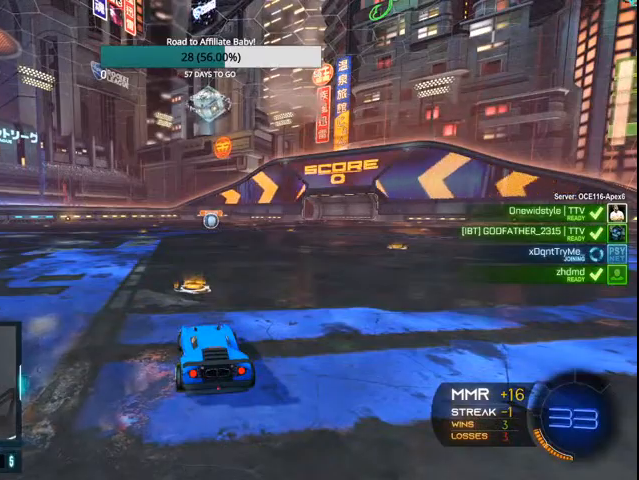
Gameplay with a controller (PlayStation layout); each line is a JSON object with the inputs held at the frame after it. "events" lists button and stick changes between this image and that frame as [ms after this image, input, new state], when the widget could be followed in between.
{"buttons": [], "left_stick": "center", "right_stick": "left", "events": [[100, "right_stick", "left"]]}
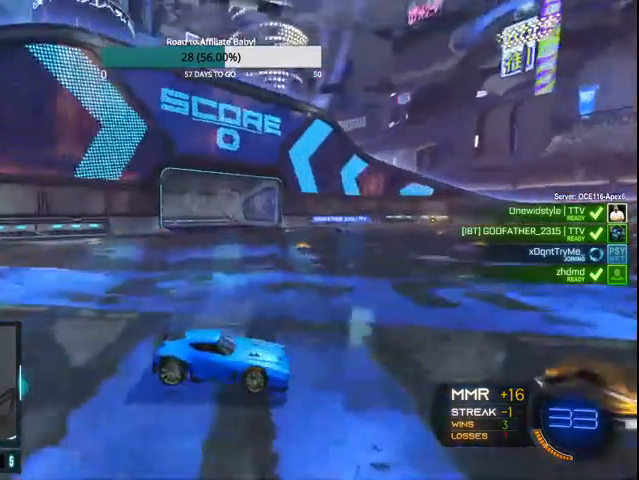
{"buttons": [], "left_stick": "center", "right_stick": "center", "events": [[300, "right_stick", "center"]]}
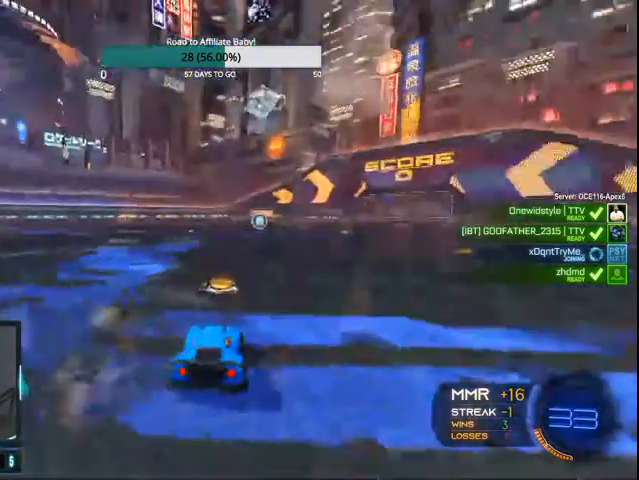
{"buttons": [], "left_stick": "center", "right_stick": "center", "events": []}
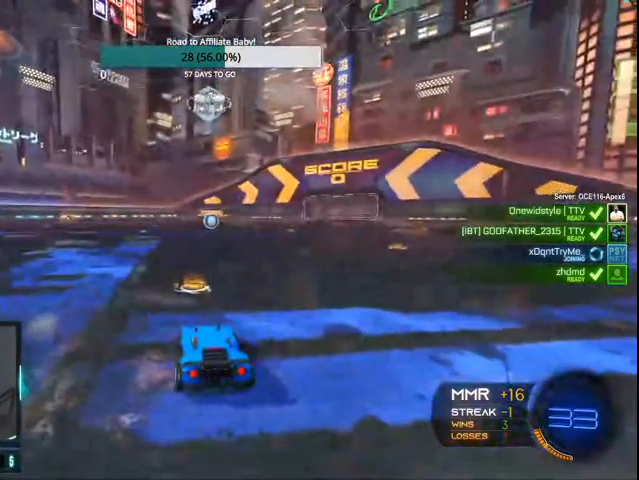
{"buttons": ["DPAD_RIGHT"], "left_stick": "center", "right_stick": "center", "events": [[367, "DPAD_UP", "down"], [400, "DPAD_UP", "up"], [500, "DPAD_RIGHT", "down"]]}
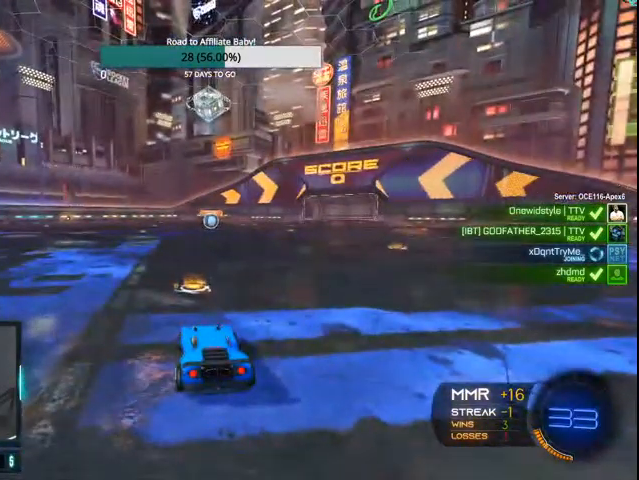
{"buttons": [], "left_stick": "center", "right_stick": "center", "events": [[133, "DPAD_RIGHT", "up"]]}
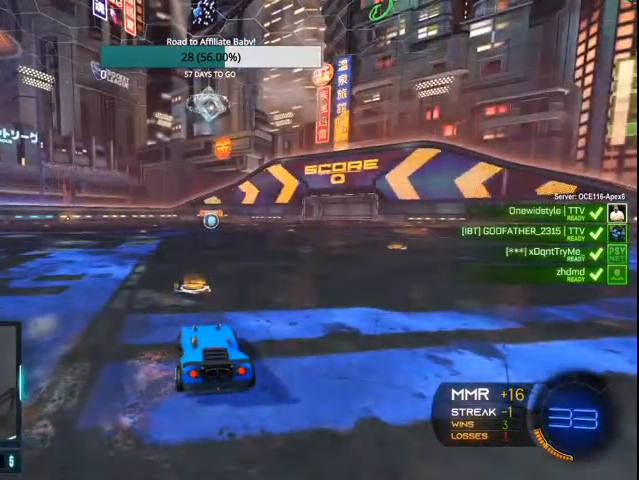
{"buttons": [], "left_stick": "center", "right_stick": "center", "events": []}
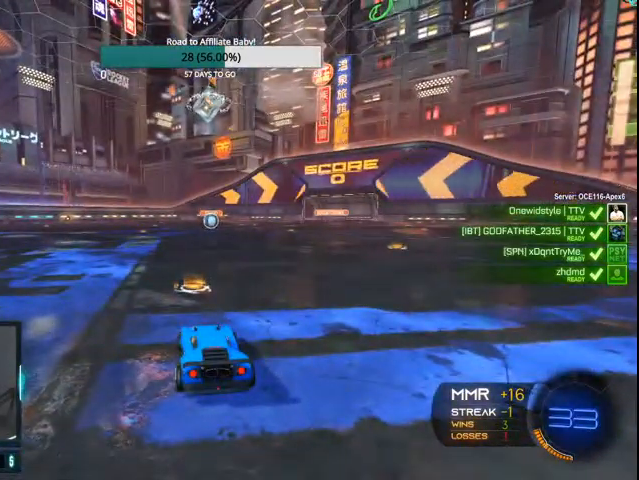
{"buttons": [], "left_stick": "center", "right_stick": "center", "events": []}
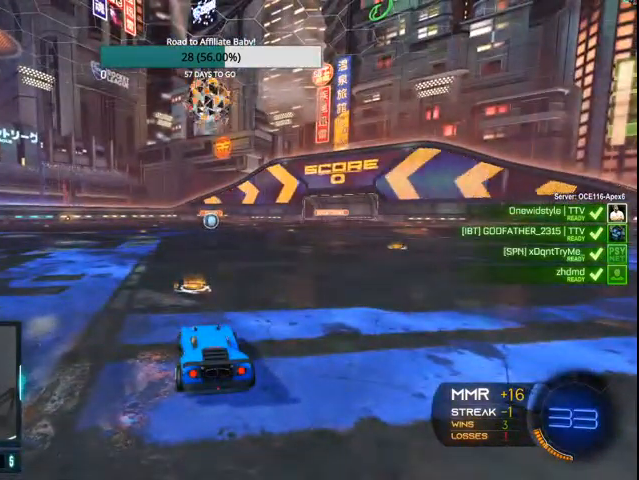
{"buttons": [], "left_stick": "center", "right_stick": "center", "events": []}
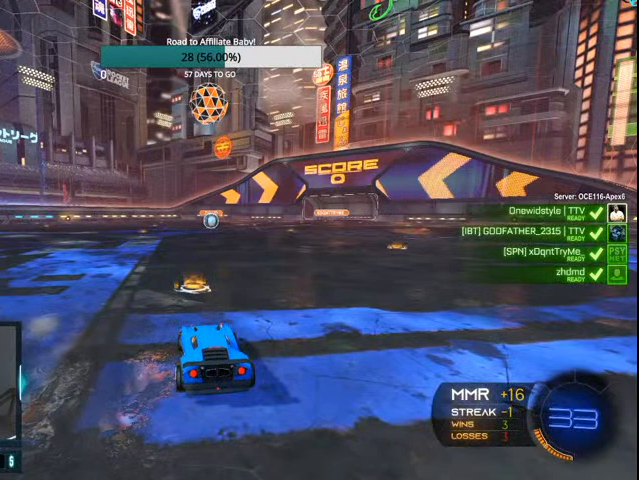
{"buttons": [], "left_stick": "center", "right_stick": "center", "events": []}
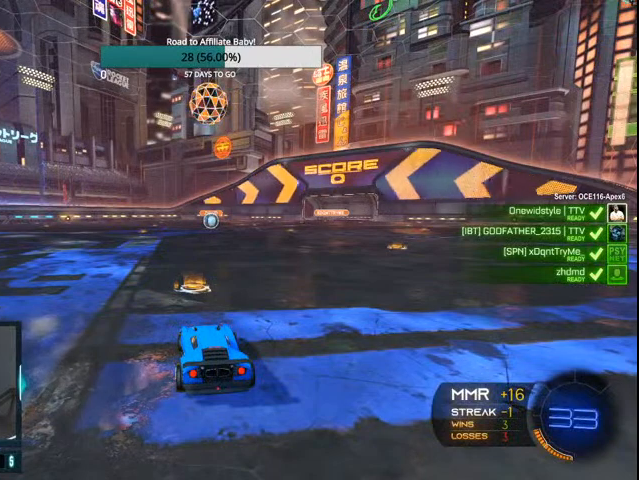
{"buttons": [], "left_stick": "center", "right_stick": "center", "events": []}
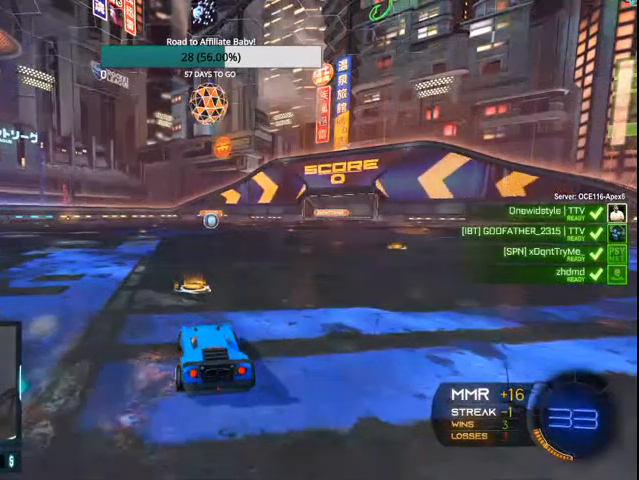
{"buttons": [], "left_stick": "center", "right_stick": "center", "events": []}
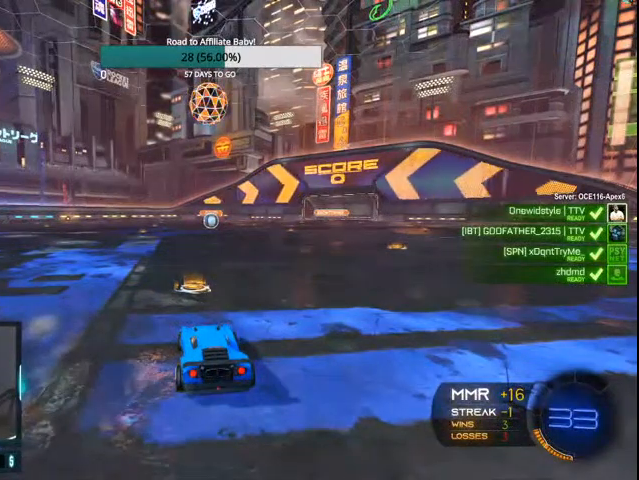
{"buttons": [], "left_stick": "center", "right_stick": "center", "events": []}
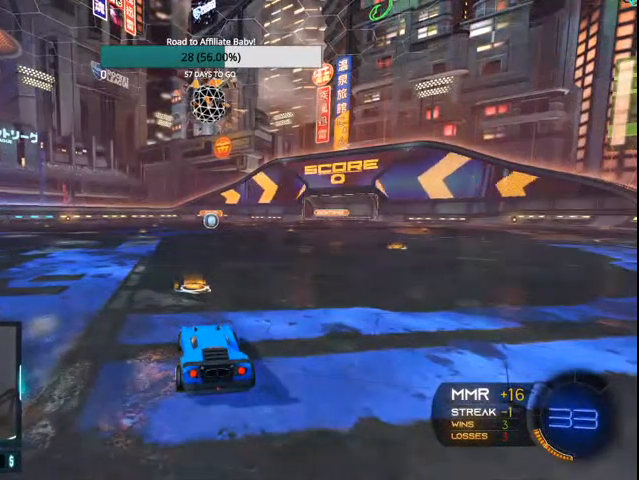
{"buttons": [], "left_stick": "center", "right_stick": "center", "events": []}
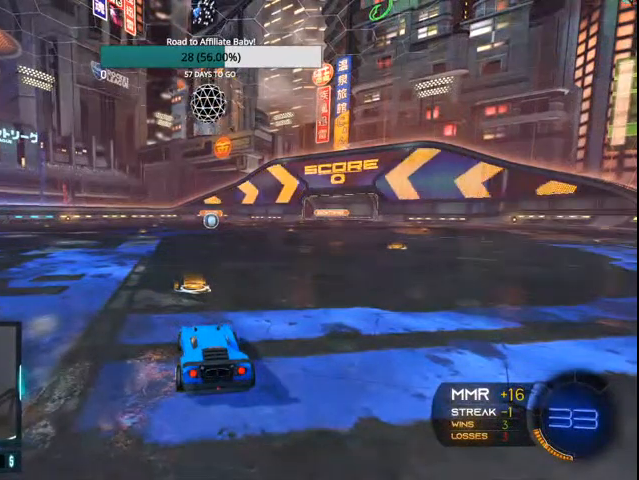
{"buttons": [], "left_stick": "center", "right_stick": "center", "events": []}
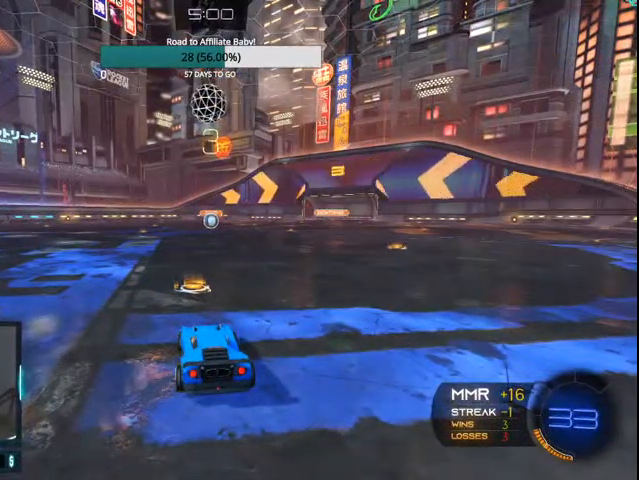
{"buttons": ["R1"], "left_stick": "center", "right_stick": "center", "events": [[467, "R1", "down"]]}
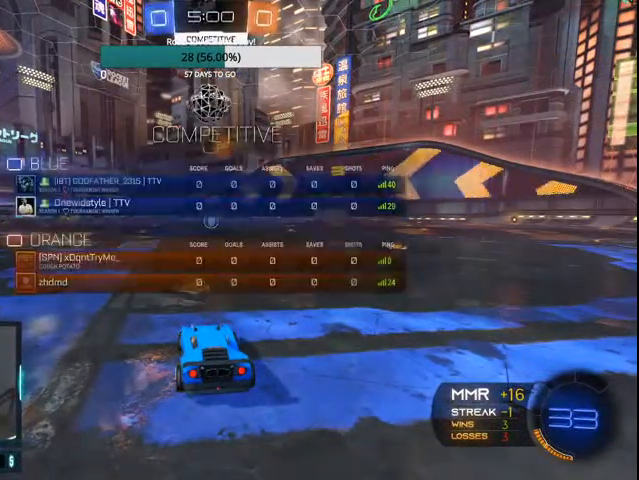
{"buttons": ["R1"], "left_stick": "center", "right_stick": "center", "events": []}
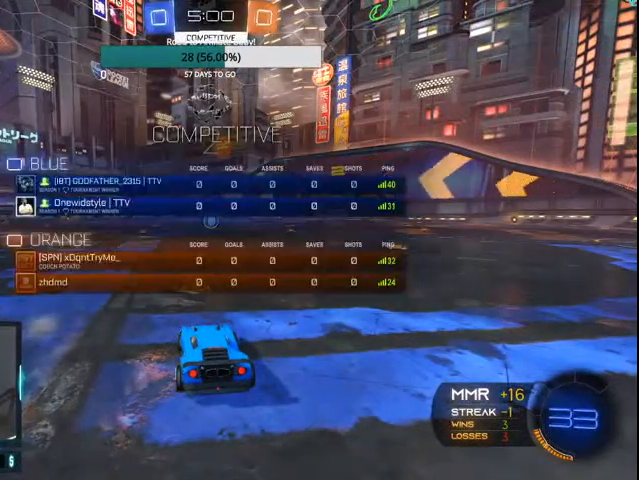
{"buttons": ["R1"], "left_stick": "center", "right_stick": "center", "events": []}
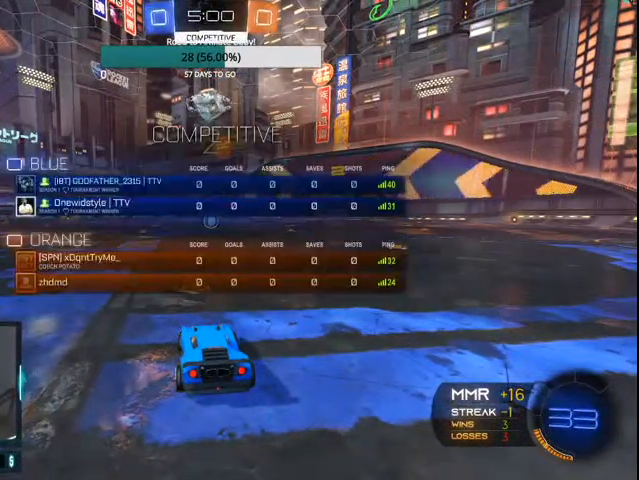
{"buttons": ["R1"], "left_stick": "center", "right_stick": "center", "events": []}
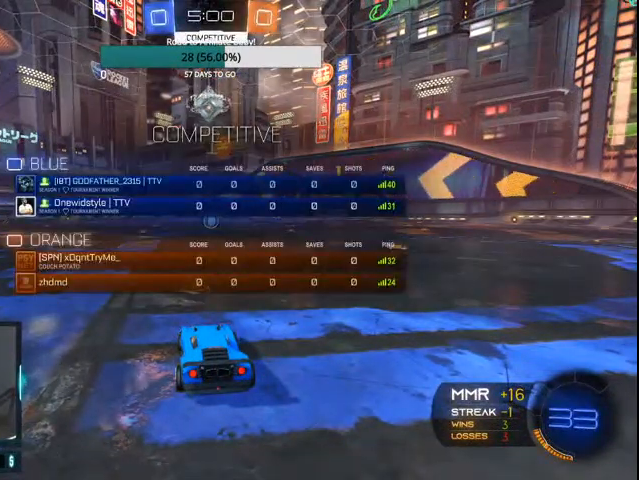
{"buttons": [], "left_stick": "center", "right_stick": "center", "events": [[467, "R1", "up"]]}
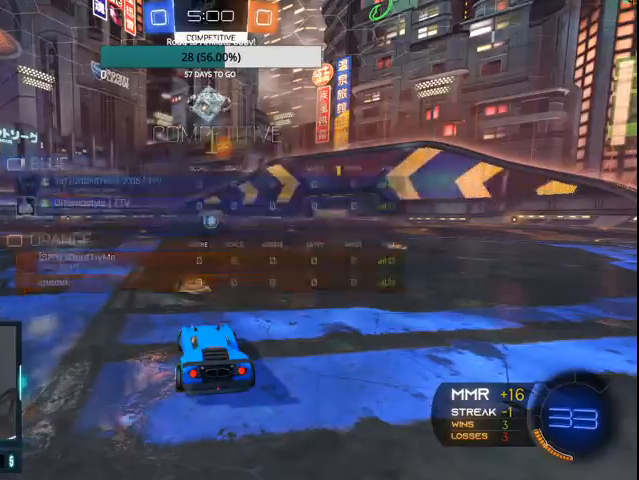
{"buttons": ["CIRCLE", "R2"], "left_stick": "center", "right_stick": "center", "events": [[100, "CIRCLE", "down"], [100, "R2", "down"]]}
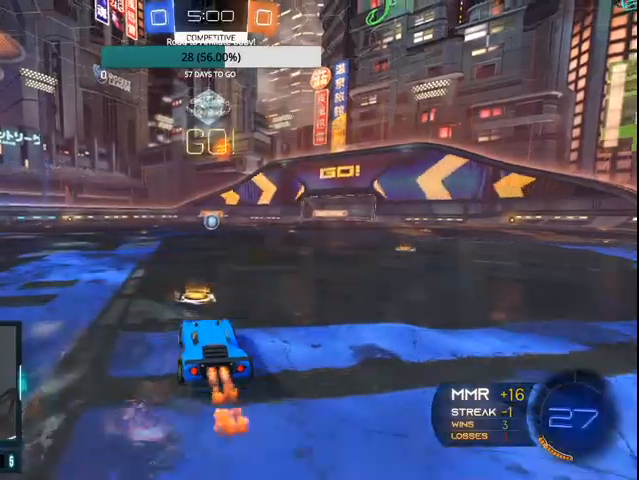
{"buttons": ["CIRCLE", "R2"], "left_stick": "left", "right_stick": "center", "events": [[33, "left_stick", "right"], [167, "CROSS", "down"], [200, "left_stick", "up-left"], [233, "CROSS", "up"], [267, "left_stick", "left"], [300, "CROSS", "down"], [400, "CROSS", "up"]]}
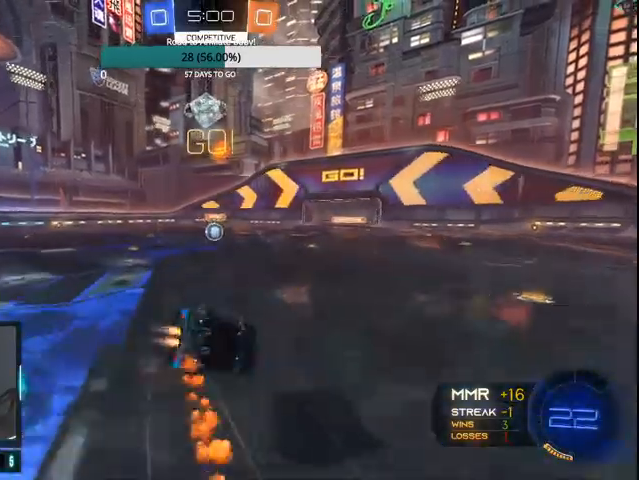
{"buttons": ["CIRCLE", "R2"], "left_stick": "left", "right_stick": "center", "events": []}
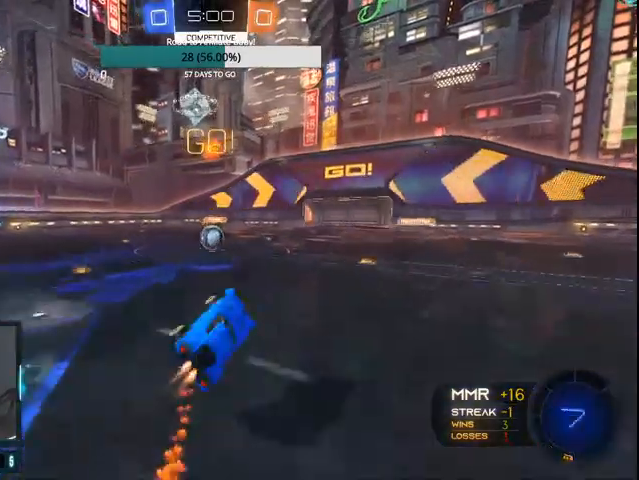
{"buttons": ["CIRCLE", "R2"], "left_stick": "center", "right_stick": "center", "events": [[100, "left_stick", "center"]]}
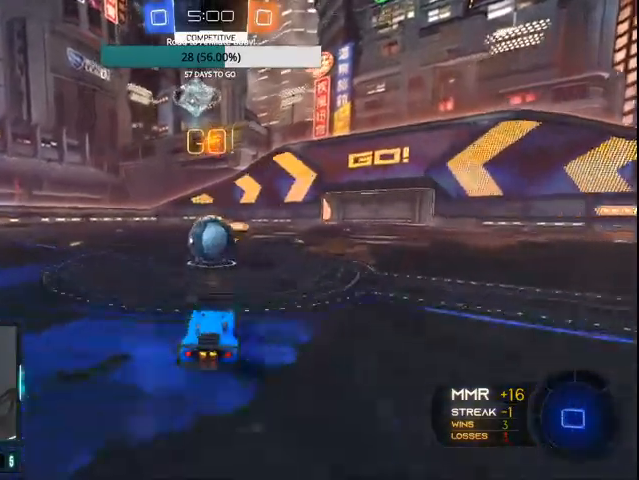
{"buttons": ["CIRCLE", "R2"], "left_stick": "up-left", "right_stick": "center", "events": [[33, "left_stick", "left"], [67, "L1", "down"], [200, "CROSS", "down"], [200, "left_stick", "up-left"], [467, "CROSS", "up"], [467, "L1", "up"]]}
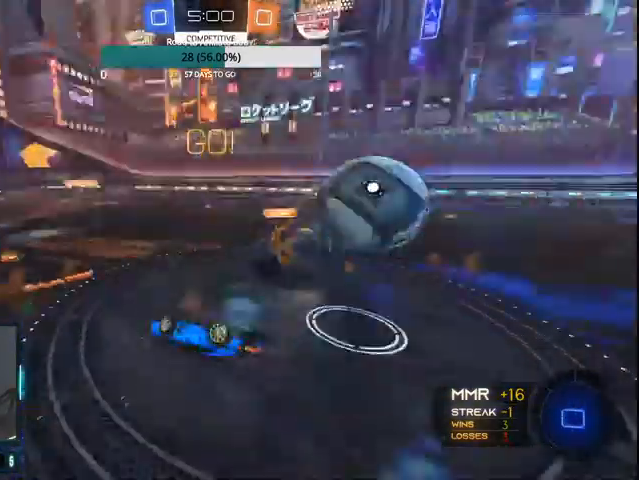
{"buttons": ["TRIANGLE", "R2"], "left_stick": "up-left", "right_stick": "center", "events": [[167, "CIRCLE", "up"], [167, "left_stick", "left"], [400, "left_stick", "up-left"], [433, "TRIANGLE", "down"]]}
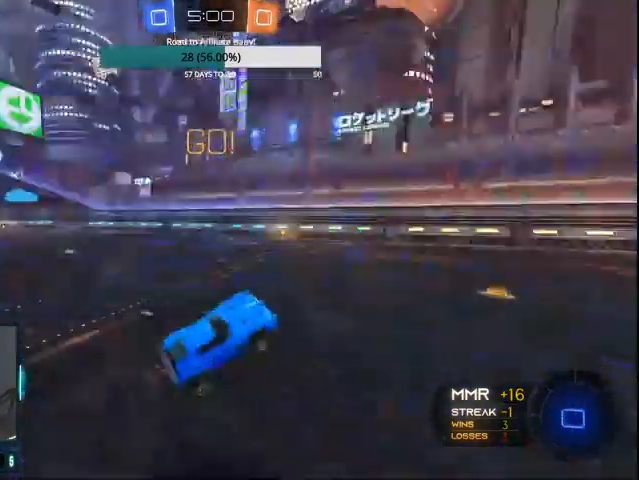
{"buttons": ["CIRCLE", "TRIANGLE", "R2"], "left_stick": "left", "right_stick": "center", "events": [[133, "left_stick", "center"], [200, "CIRCLE", "down"], [200, "left_stick", "left"]]}